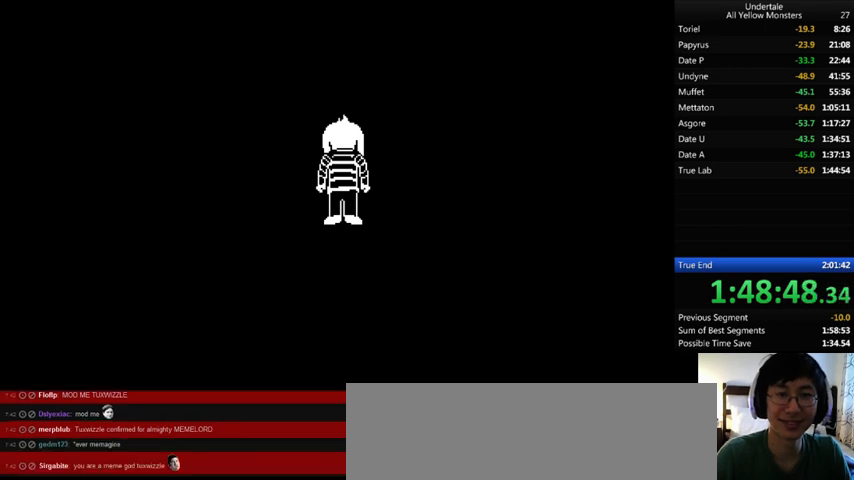
Gameplay with keyboard; each line is a JSON object with the keys held at the frame after it. "events" lists presses ("down") and releases ("up") of ".", "/", "0", "1", "2", "3", "4", "5", "6", "7", "8", "9", "a", "alt_l", "alt_r", "b", "backslash", "backspace", "c", "caps_lock", "comma", "ctrl_l", "ctrl_r", "d", "down", "e", "equals", "f", "g", "h", "i", "j", "k", "l", "lbracket", "left", "m", "minus", "n", "o", "p", "q", "quote", "r", "rbracket", "return", "right", "s", "semicolon", "shift_l", "shift_r", "space", "super", "t", "tab", "tilde", "u", "up", "v", "w", "x", "y" and "z" between this image and that frame as [ms after this image, input, new state], when the widget could be followed in between. No other keys are recorded. Mouse input is not recorded.
{"keys": ["x", "z"], "events": [[67, "x", "up"], [67, "z", "down"], [233, "x", "down"], [267, "z", "up"], [367, "x", "up"], [433, "z", "down"], [500, "x", "down"]]}
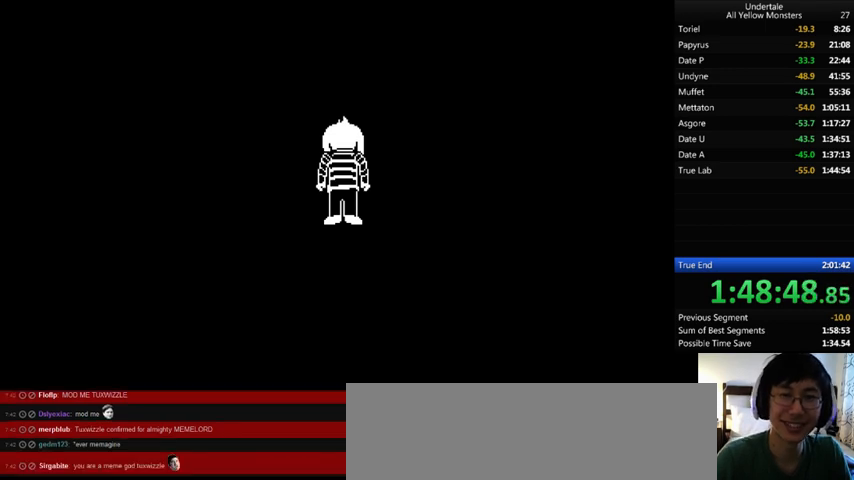
{"keys": [], "events": [[67, "z", "up"], [167, "x", "up"], [167, "z", "down"], [400, "z", "up"]]}
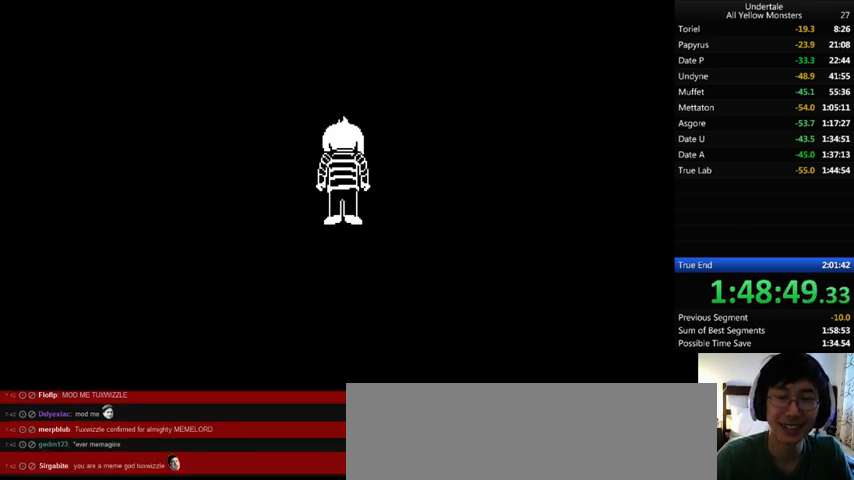
{"keys": ["z"], "events": [[67, "z", "down"], [233, "x", "down"], [233, "z", "up"], [367, "x", "up"], [367, "z", "down"]]}
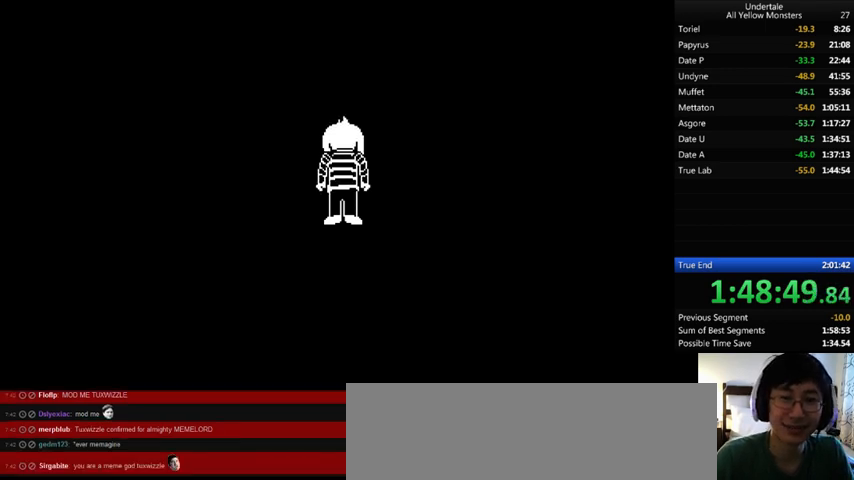
{"keys": ["z"], "events": [[33, "x", "down"], [67, "z", "up"], [167, "z", "down"], [200, "x", "up"], [300, "x", "down"], [300, "z", "up"], [433, "z", "down"], [467, "x", "up"]]}
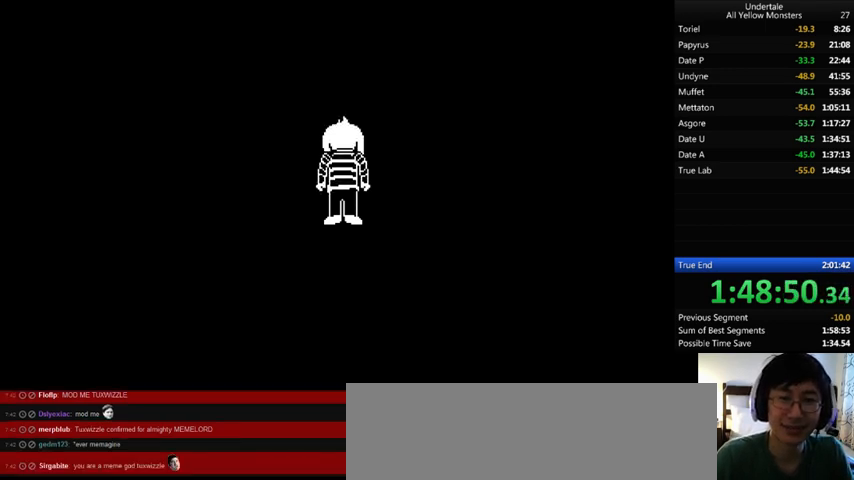
{"keys": ["x", "z"], "events": [[67, "x", "down"], [67, "z", "up"], [133, "x", "up"], [133, "z", "down"], [267, "x", "down"], [267, "z", "up"], [400, "x", "up"], [400, "z", "down"], [467, "x", "down"]]}
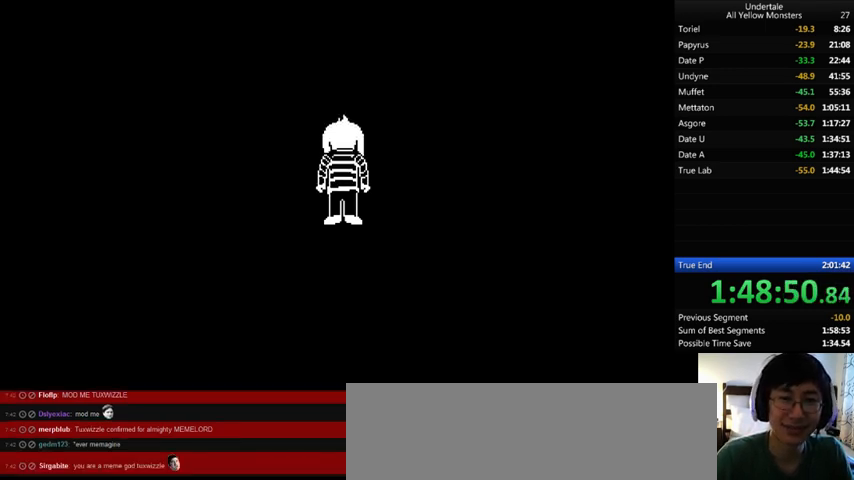
{"keys": ["x", "z"], "events": [[33, "z", "up"], [167, "x", "up"], [167, "z", "down"], [267, "x", "down"], [267, "z", "up"], [367, "x", "up"], [367, "z", "down"], [500, "x", "down"]]}
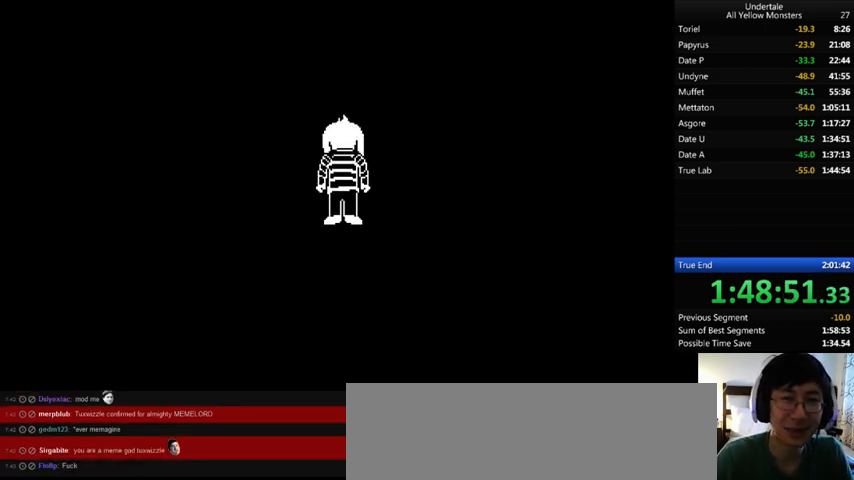
{"keys": ["z"], "events": [[67, "z", "up"], [200, "x", "up"], [200, "z", "down"], [267, "x", "down"], [300, "z", "up"], [467, "x", "up"], [467, "z", "down"]]}
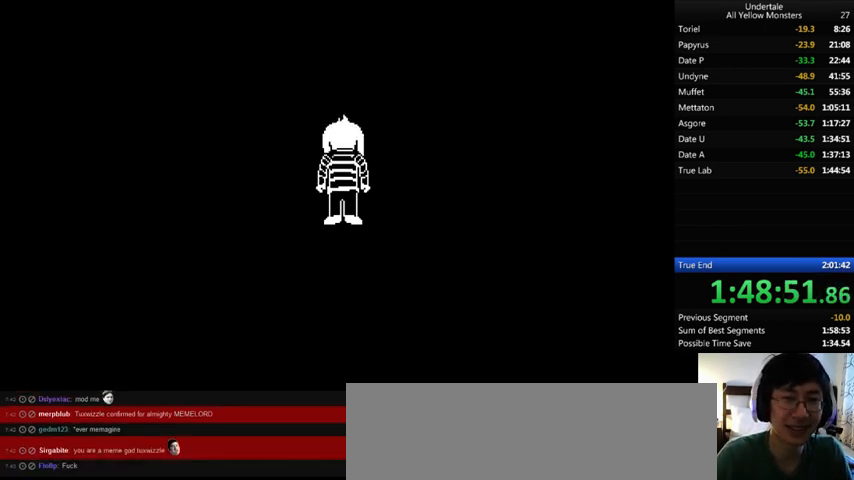
{"keys": ["x"], "events": [[133, "x", "down"], [133, "z", "up"], [200, "x", "up"], [200, "z", "down"], [367, "x", "down"], [367, "z", "up"]]}
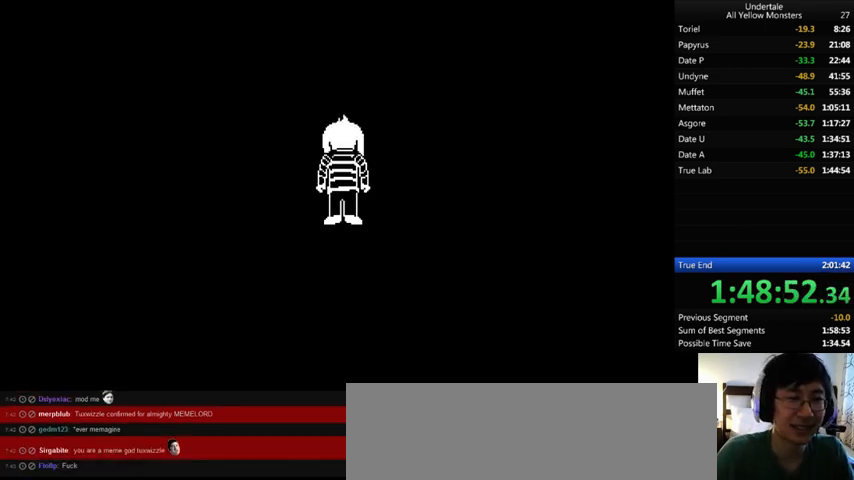
{"keys": ["x"], "events": [[33, "x", "up"], [33, "z", "down"], [167, "x", "down"], [233, "z", "up"], [267, "x", "up"], [267, "z", "down"], [467, "x", "down"], [467, "z", "up"]]}
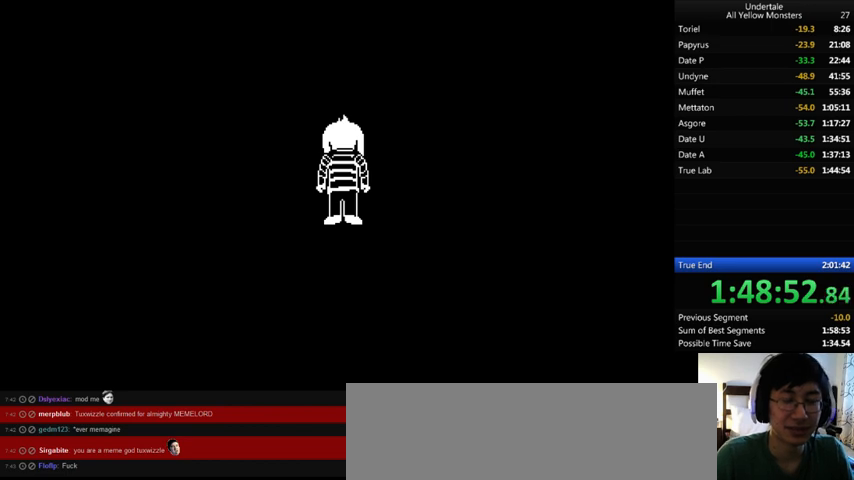
{"keys": ["x", "z"], "events": [[67, "x", "up"], [100, "z", "down"], [233, "x", "down"], [267, "z", "up"], [333, "x", "up"], [400, "z", "down"], [467, "x", "down"]]}
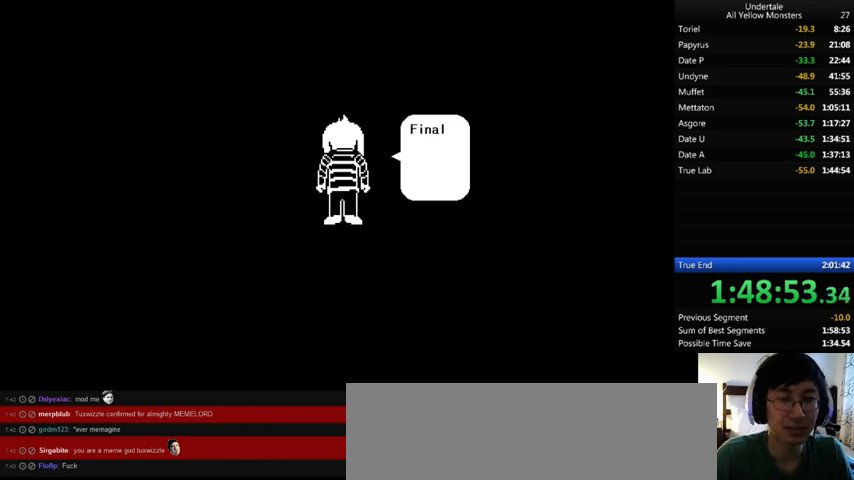
{"keys": ["x"], "events": [[67, "z", "up"], [100, "x", "up"], [100, "z", "down"], [233, "x", "down"], [267, "z", "up"], [300, "x", "up"], [300, "z", "down"], [433, "x", "down"], [467, "z", "up"]]}
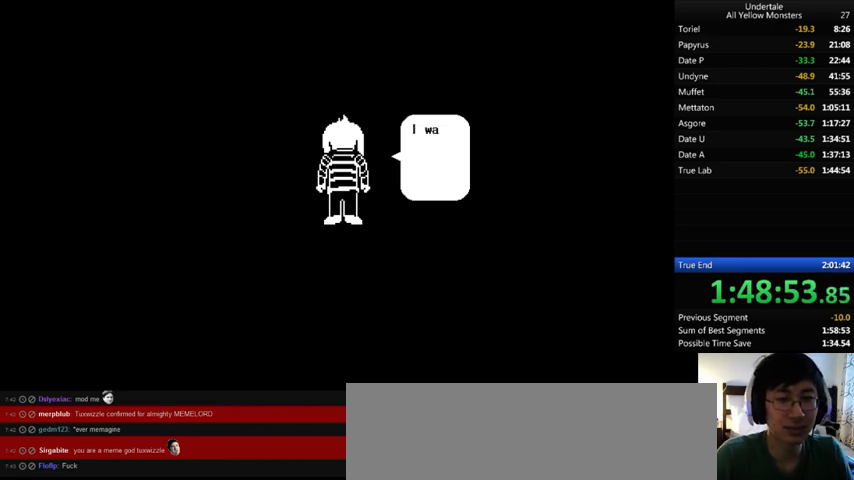
{"keys": ["x"], "events": [[67, "x", "up"], [100, "z", "down"], [167, "x", "down"], [233, "z", "up"], [300, "x", "up"], [367, "z", "down"], [400, "x", "down"], [467, "z", "up"]]}
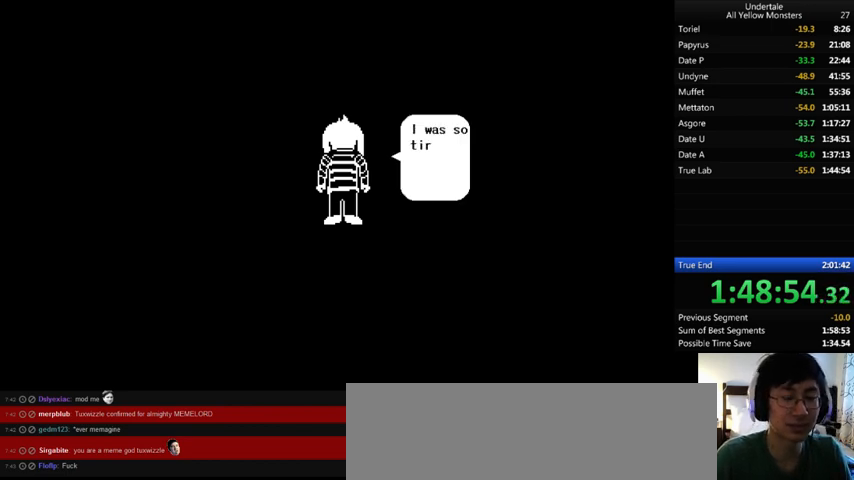
{"keys": ["x"], "events": [[67, "x", "up"], [67, "z", "down"], [167, "x", "down"], [233, "z", "up"], [300, "x", "up"], [300, "z", "down"], [433, "x", "down"], [467, "z", "up"]]}
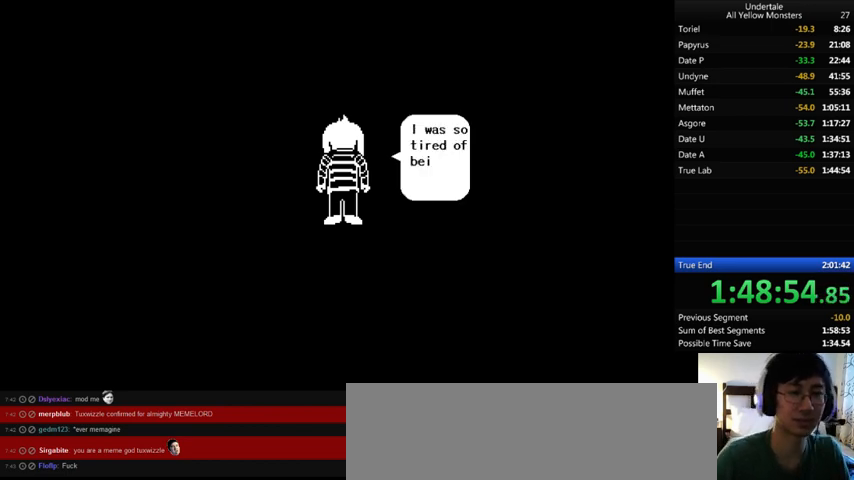
{"keys": ["x"], "events": [[133, "x", "up"], [133, "z", "down"], [167, "x", "down"], [233, "z", "up"], [333, "x", "up"], [333, "z", "down"], [433, "x", "down"], [500, "z", "up"]]}
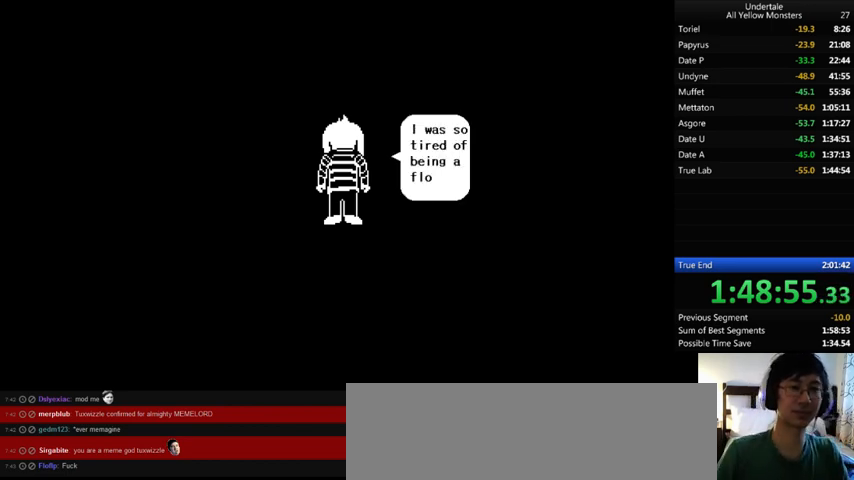
{"keys": ["z"], "events": [[100, "x", "up"], [100, "z", "down"], [267, "x", "down"], [267, "z", "up"], [367, "x", "up"], [433, "z", "down"]]}
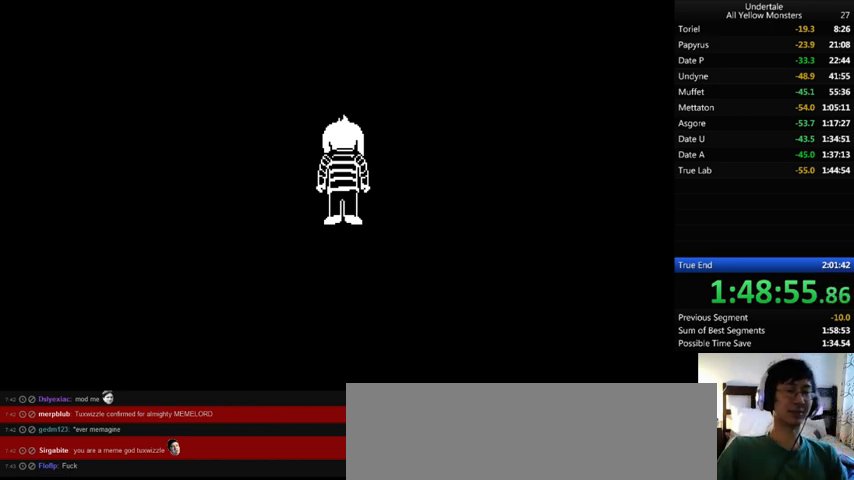
{"keys": ["z"], "events": [[33, "x", "down"], [133, "z", "up"], [167, "x", "up"], [200, "z", "down"], [333, "x", "down"], [367, "z", "up"], [467, "x", "up"], [467, "z", "down"]]}
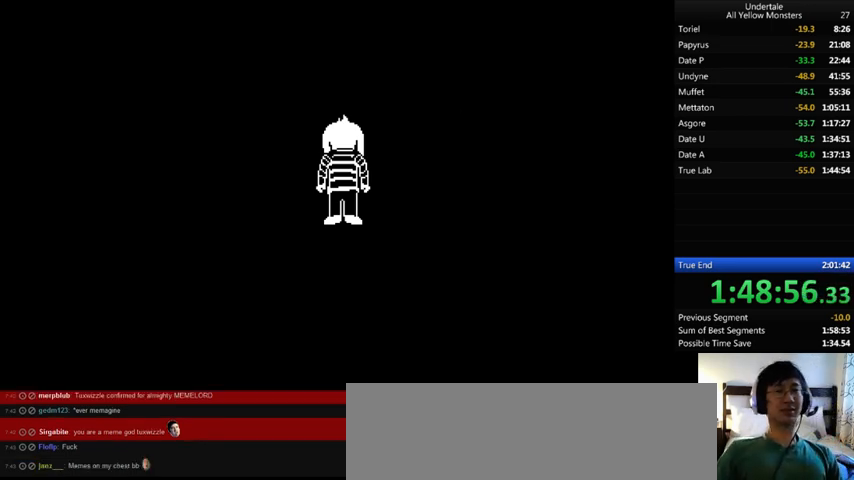
{"keys": ["x"], "events": [[67, "x", "down"], [133, "z", "up"], [200, "x", "up"], [267, "z", "down"], [367, "x", "down"], [467, "z", "up"]]}
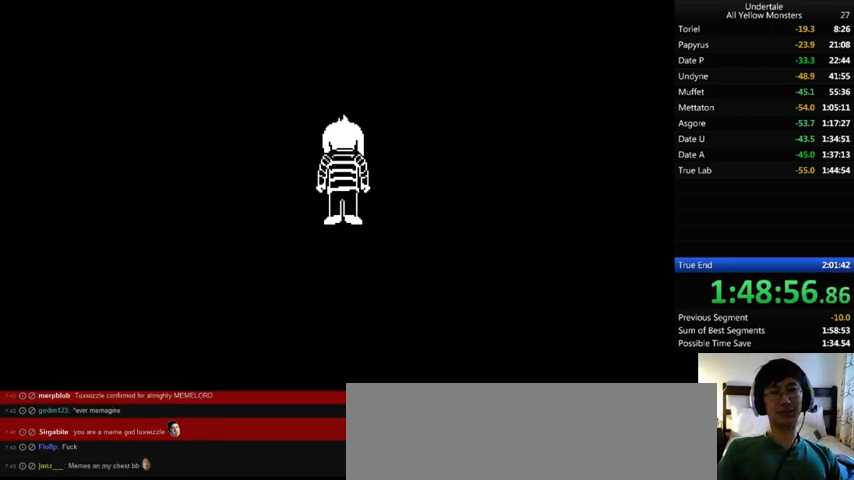
{"keys": ["x"], "events": [[33, "x", "up"], [33, "z", "down"], [167, "x", "down"], [200, "z", "up"], [367, "x", "up"], [367, "z", "down"], [467, "x", "down"], [500, "z", "up"]]}
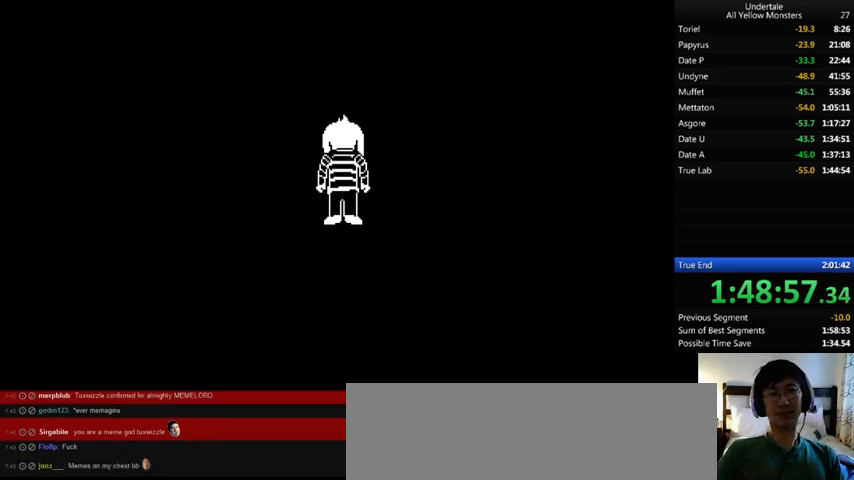
{"keys": ["x"], "events": [[67, "x", "up"], [67, "z", "down"], [200, "x", "down"], [267, "z", "up"], [300, "x", "up"], [400, "z", "down"], [467, "x", "down"], [500, "z", "up"]]}
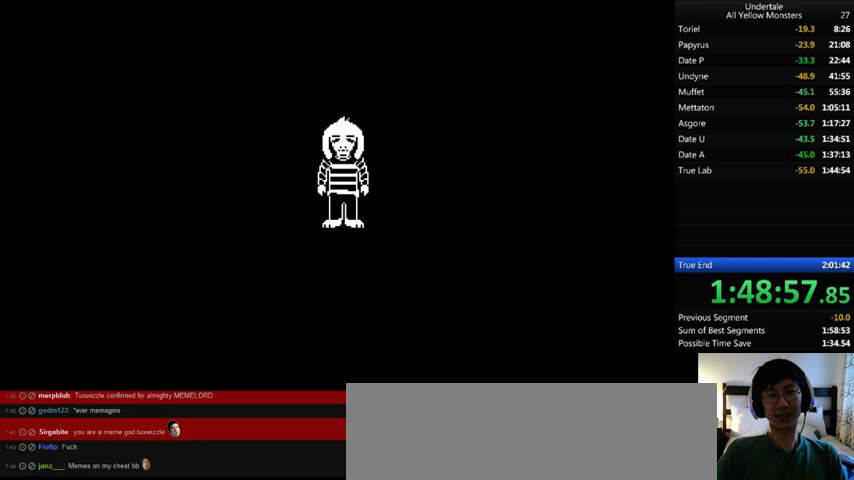
{"keys": ["x", "z"], "events": [[133, "x", "up"], [167, "z", "down"], [267, "x", "down"], [300, "z", "up"], [367, "x", "up"], [367, "z", "down"], [500, "x", "down"]]}
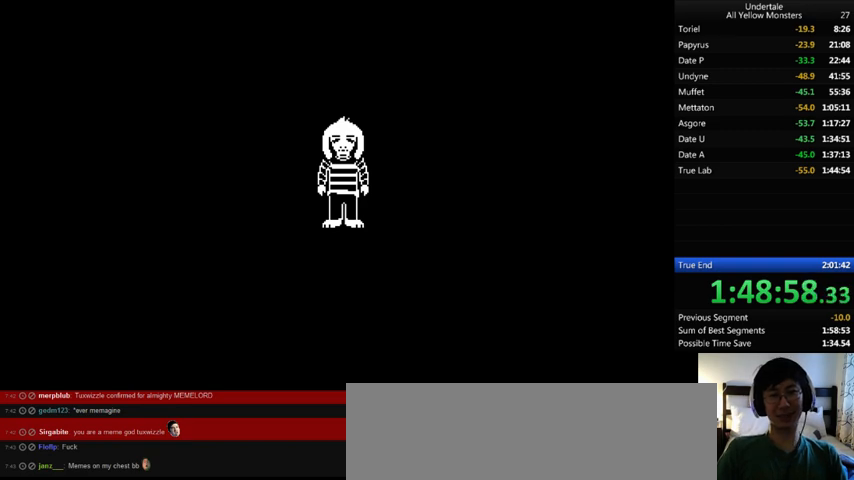
{"keys": ["z"], "events": [[67, "z", "up"], [133, "x", "up"], [167, "z", "down"], [233, "x", "down"], [300, "z", "up"], [467, "x", "up"], [467, "z", "down"]]}
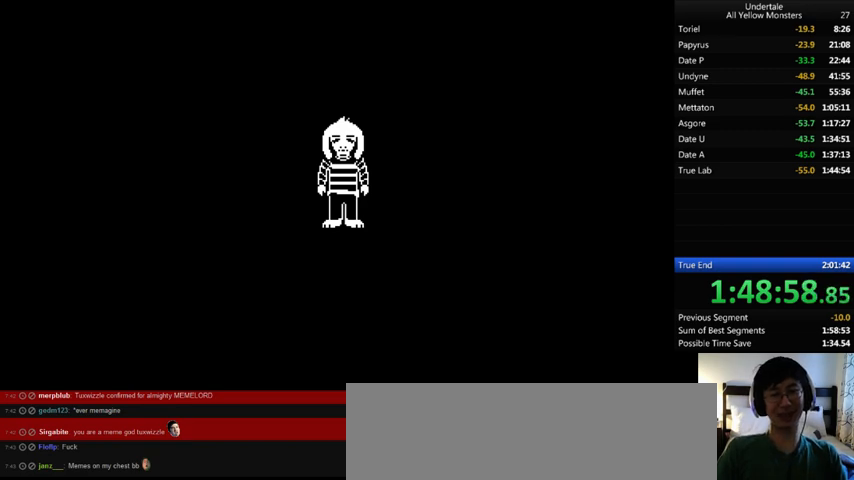
{"keys": ["z"], "events": [[33, "x", "down"], [67, "z", "up"], [167, "x", "up"], [200, "z", "down"], [333, "x", "down"], [367, "z", "up"], [467, "x", "up"], [467, "z", "down"]]}
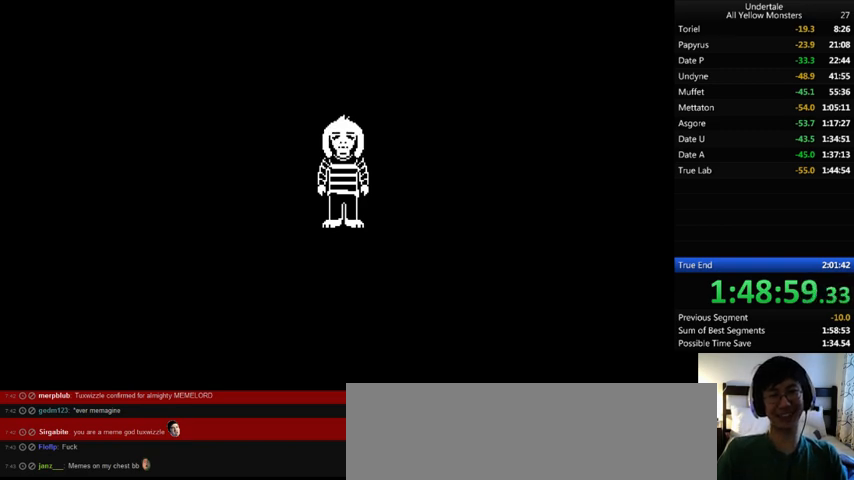
{"keys": ["x", "z"], "events": [[100, "x", "down"], [100, "z", "up"], [200, "x", "up"], [200, "z", "down"], [267, "x", "down"], [333, "z", "up"], [433, "x", "up"], [433, "z", "down"], [500, "x", "down"]]}
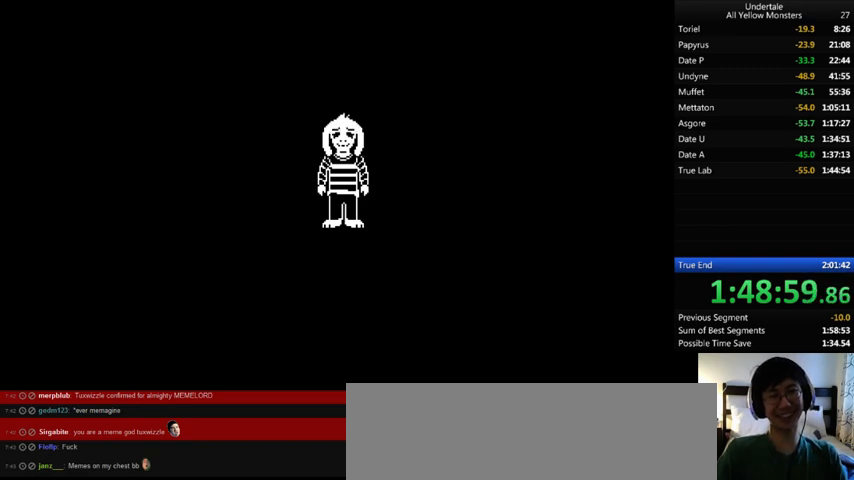
{"keys": ["z"], "events": [[33, "z", "up"], [167, "x", "up"], [167, "z", "down"], [267, "x", "down"], [333, "z", "up"], [400, "x", "up"], [400, "z", "down"]]}
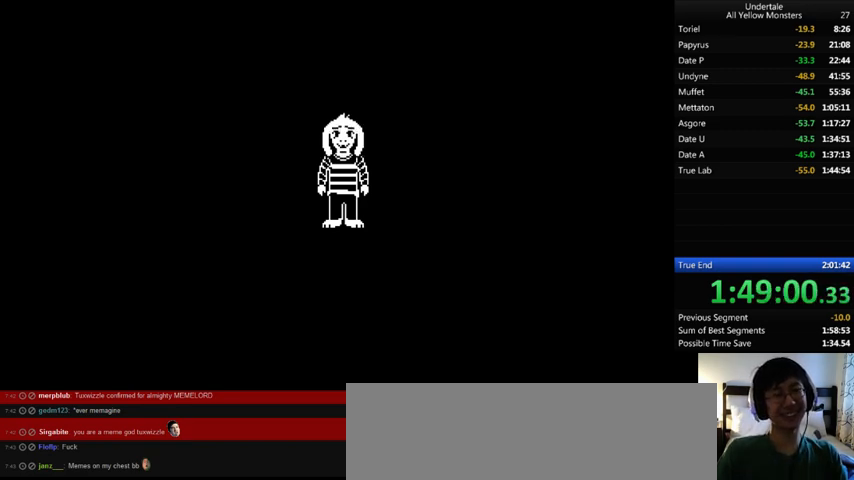
{"keys": ["x"], "events": [[67, "x", "down"], [67, "z", "up"], [233, "x", "up"], [267, "z", "down"], [367, "x", "down"], [400, "z", "up"]]}
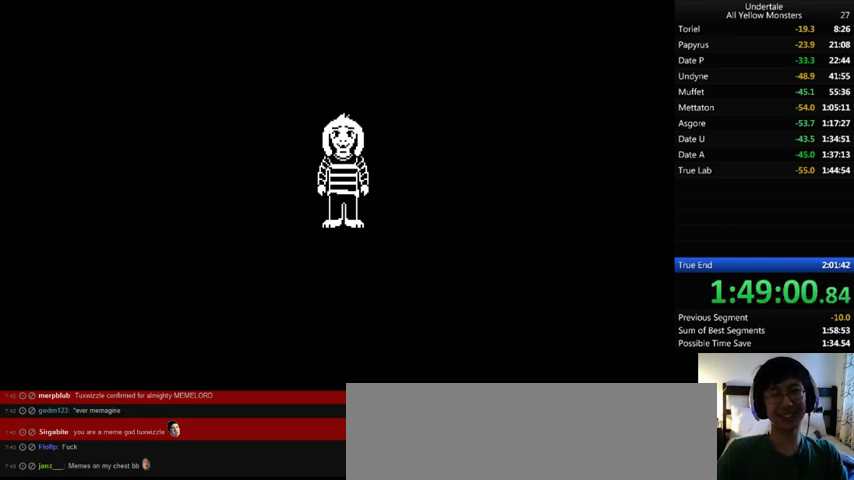
{"keys": ["x"], "events": [[67, "z", "down"], [167, "z", "up"], [267, "x", "up"], [300, "z", "down"], [433, "x", "down"], [467, "z", "up"]]}
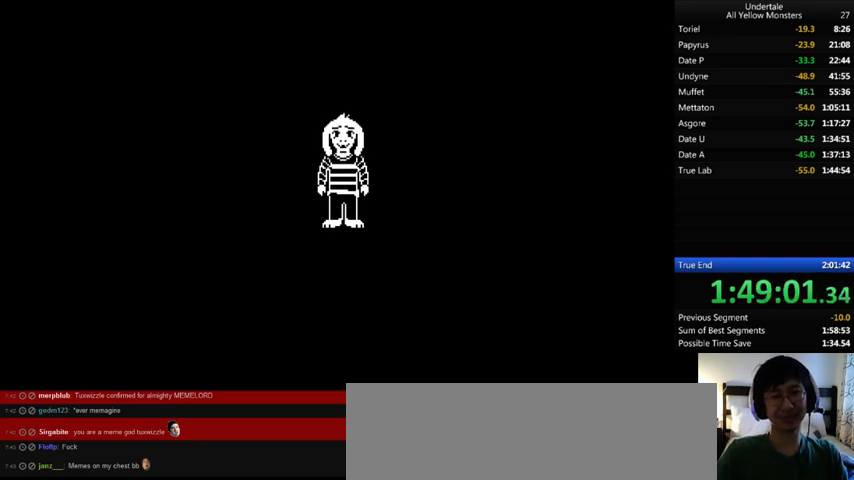
{"keys": ["x"], "events": [[100, "x", "up"], [100, "z", "down"], [167, "x", "down"], [267, "z", "up"], [300, "x", "up"], [367, "z", "down"], [467, "x", "down"], [467, "z", "up"]]}
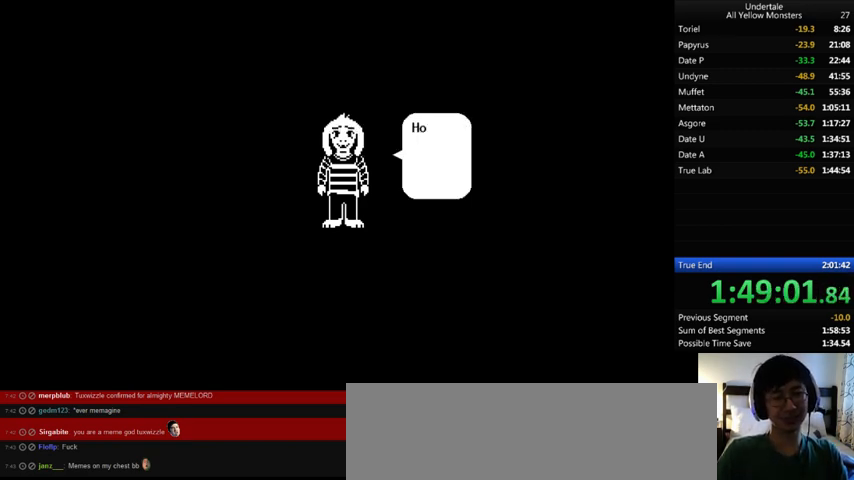
{"keys": ["z"], "events": [[67, "x", "up"], [100, "z", "down"], [167, "x", "down"], [167, "z", "up"], [267, "x", "up"], [300, "z", "down"], [400, "x", "down"], [400, "z", "up"], [467, "x", "up"], [500, "z", "down"]]}
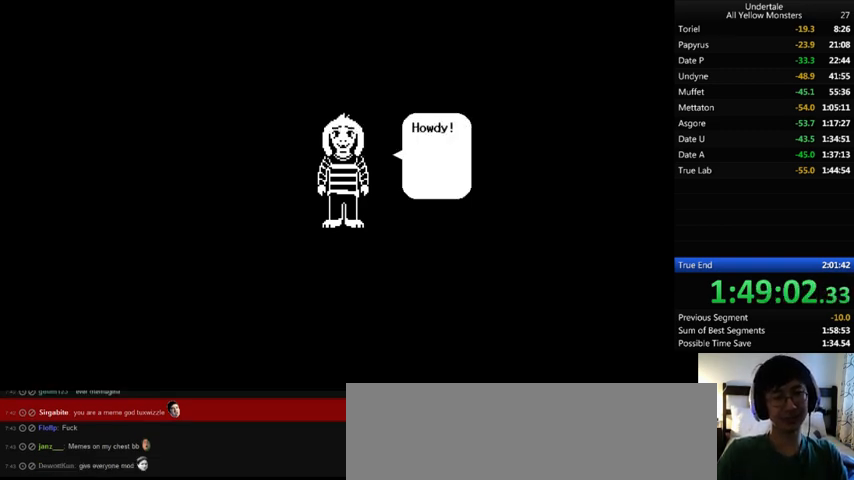
{"keys": ["z"], "events": [[100, "x", "down"], [133, "z", "up"], [233, "x", "up"], [233, "z", "down"], [300, "x", "down"], [333, "z", "up"], [467, "x", "up"], [467, "z", "down"]]}
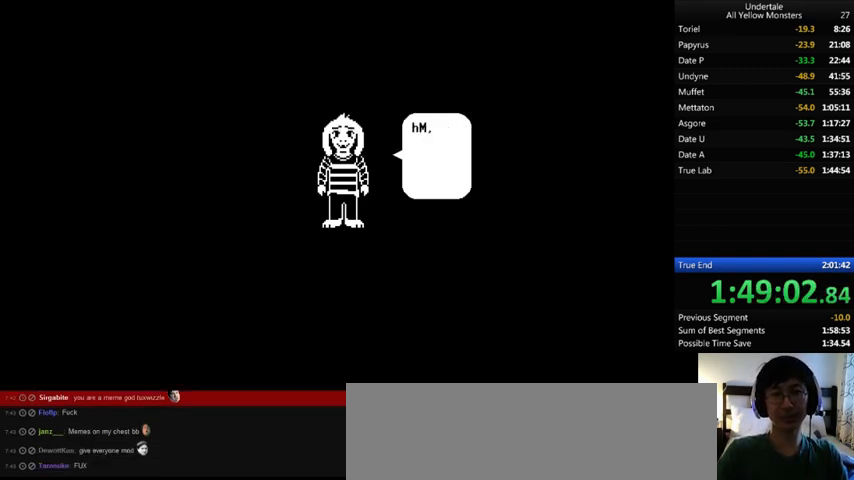
{"keys": ["z"], "events": [[133, "x", "down"], [133, "z", "up"], [167, "x", "up"], [233, "z", "down"], [333, "x", "down"], [367, "z", "up"], [433, "x", "up"], [467, "z", "down"]]}